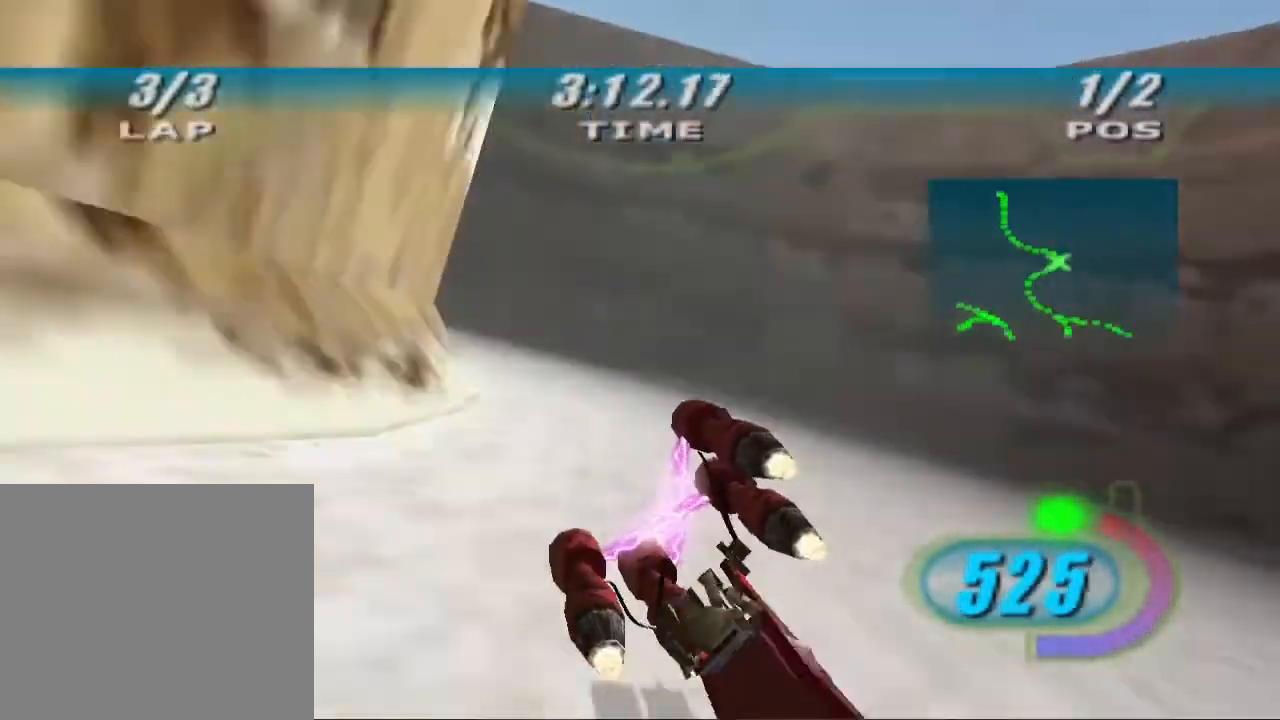
Gameplay with a controller (Xbox layout); each line is a JSON object with the inputs held at the frame after it (dt_ms = milliseconds from this image to that frame). "events" lists button and stick changes between this image and that frame as [ms after this image, input, new state], when the widget could be followed in between.
{"dt_ms": 500, "buttons": ["X", "R2", "L3", "DPAD_LEFT"], "left_stick": "left", "right_stick": "center", "events": [[67, "X", "down"], [333, "DPAD_LEFT", "down"], [467, "R2", "down"]]}
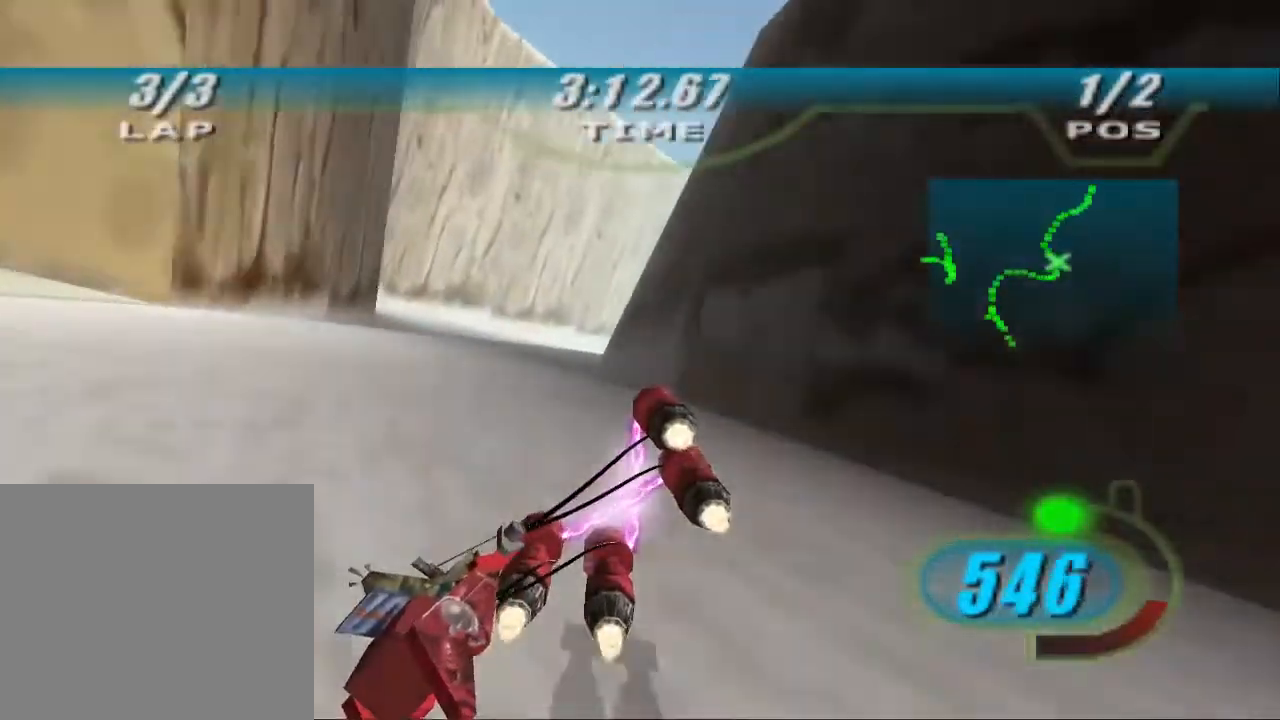
{"dt_ms": 500, "buttons": ["X", "L2", "R2"], "left_stick": "up-right", "right_stick": "center", "events": [[67, "L3", "up"], [100, "DPAD_LEFT", "up"], [100, "left_stick", "up-left"], [200, "L2", "down"], [200, "R2", "up"], [200, "left_stick", "up"], [300, "R2", "down"], [300, "left_stick", "up-right"]]}
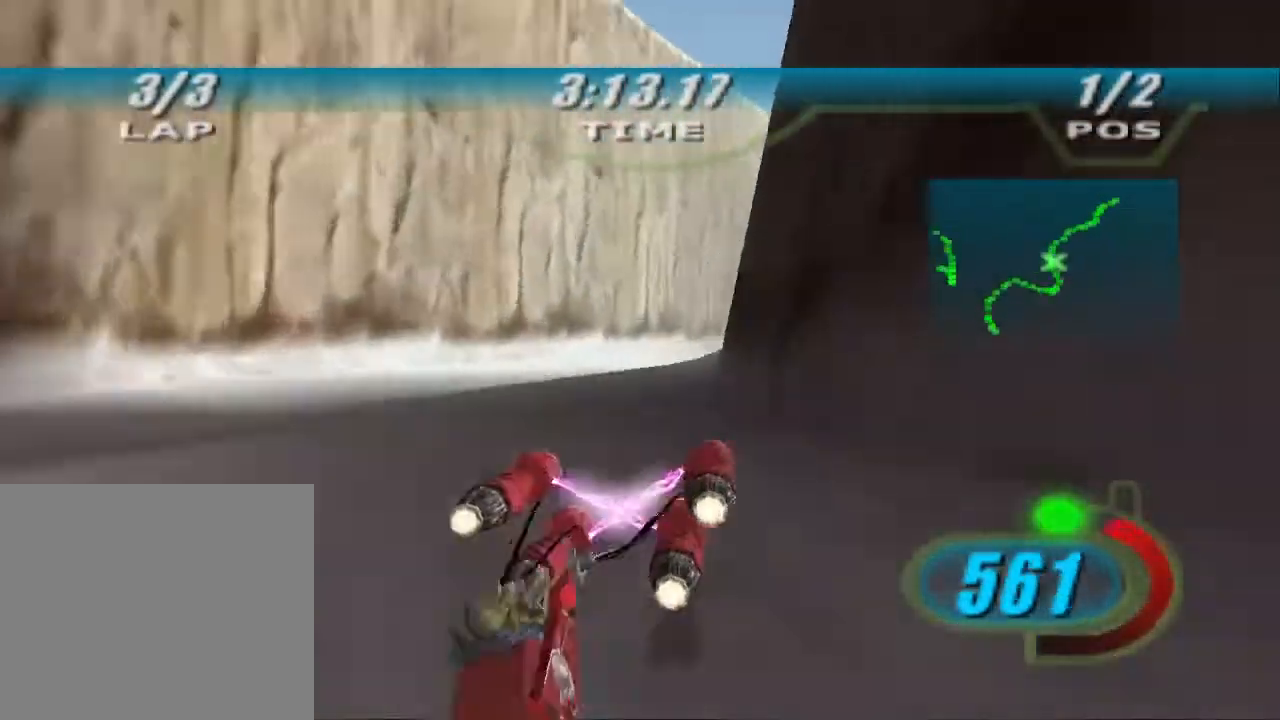
{"dt_ms": 500, "buttons": ["X"], "left_stick": "up-right", "right_stick": "center", "events": [[267, "B", "down"], [267, "R2", "up"], [300, "L2", "up"], [367, "B", "up"]]}
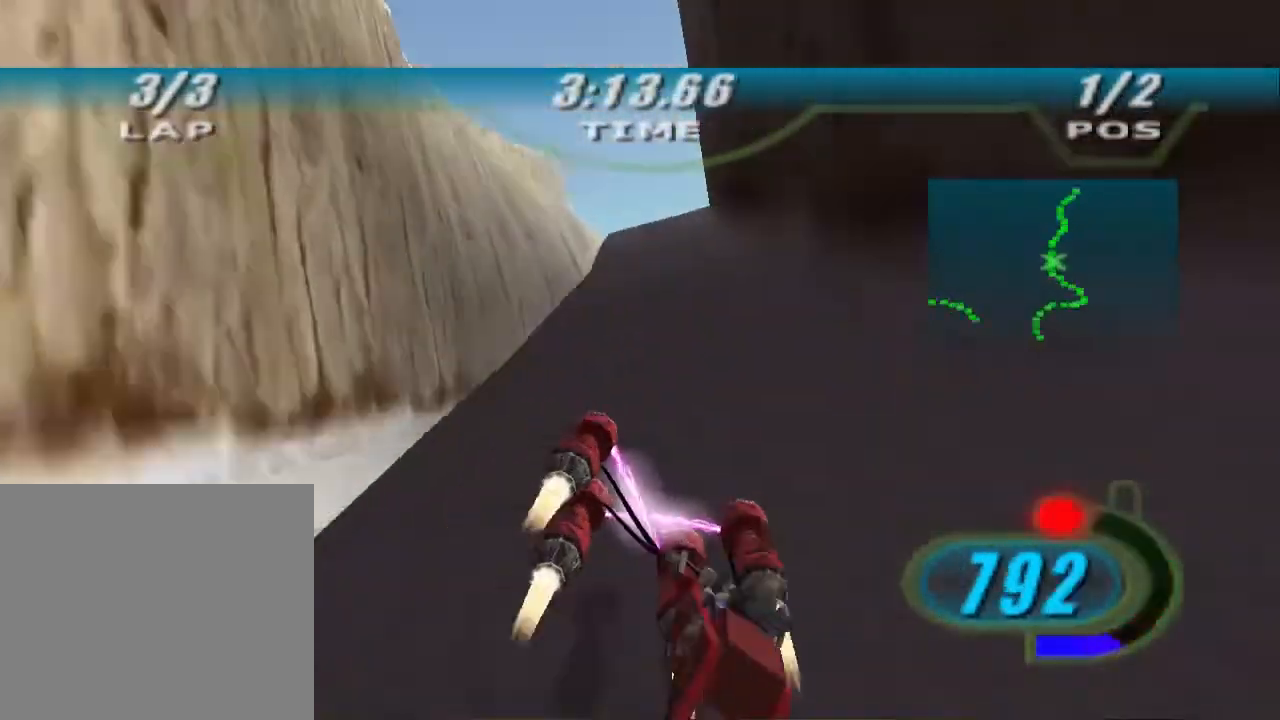
{"dt_ms": 500, "buttons": ["X", "R2", "DPAD_LEFT"], "left_stick": "up-right", "right_stick": "down-left", "events": [[33, "R2", "down"], [100, "DPAD_LEFT", "down"], [133, "right_stick", "down-left"]]}
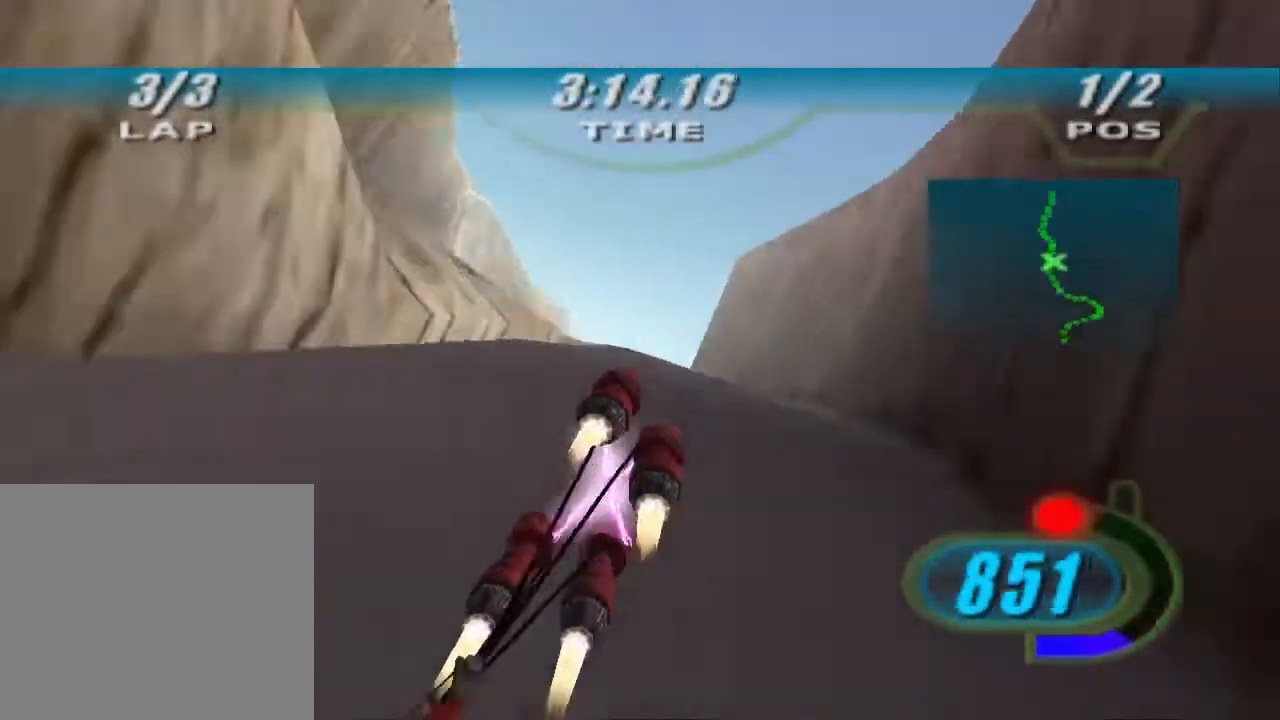
{"dt_ms": 500, "buttons": ["X", "R2", "DPAD_LEFT"], "left_stick": "up-left", "right_stick": "down-left", "events": [[100, "left_stick", "center"], [200, "left_stick", "left"], [267, "left_stick", "center"], [500, "left_stick", "up-left"]]}
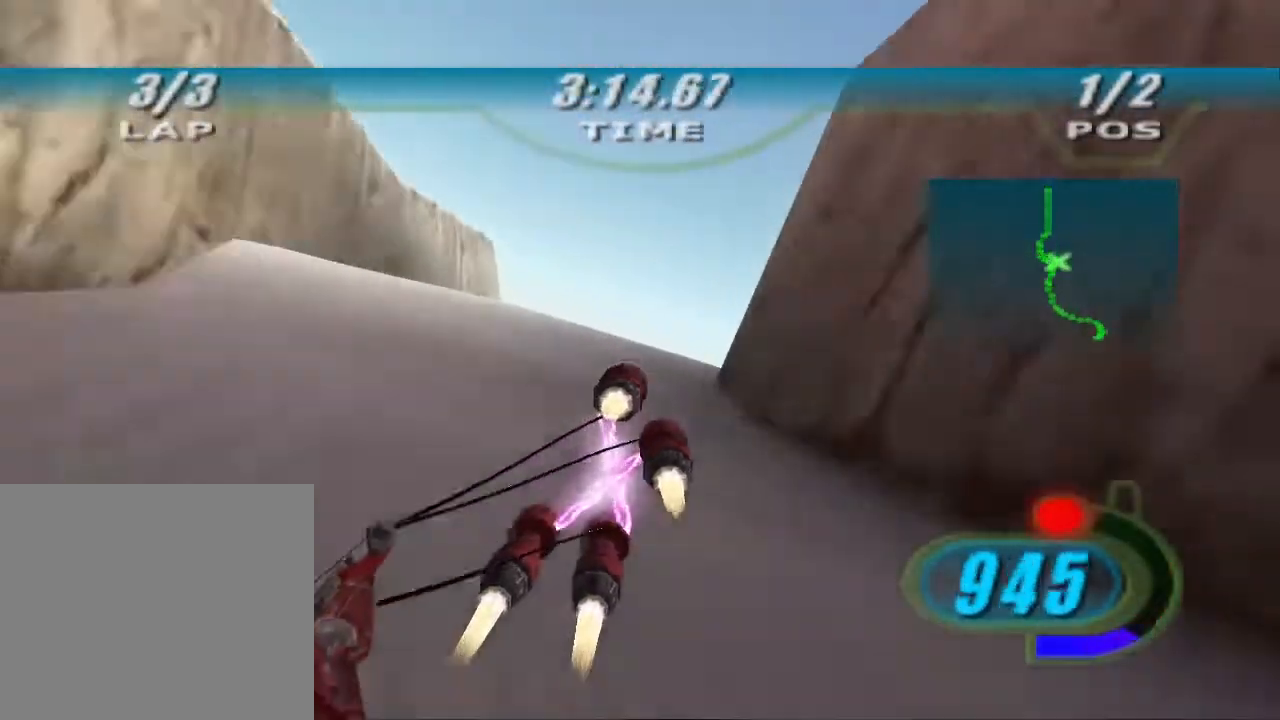
{"dt_ms": 500, "buttons": ["X", "R2", "DPAD_LEFT"], "left_stick": "center", "right_stick": "center", "events": [[100, "left_stick", "center"], [333, "left_stick", "up-left"], [467, "right_stick", "center"], [500, "left_stick", "center"]]}
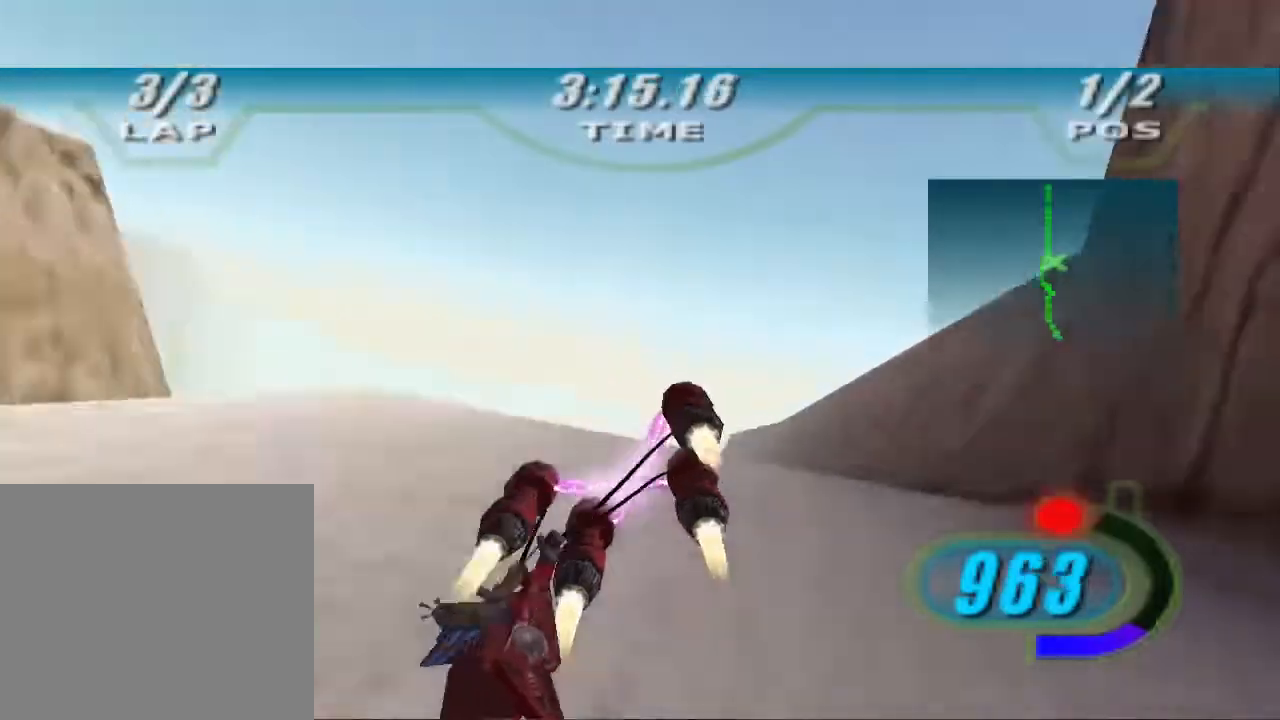
{"dt_ms": 500, "buttons": ["R2"], "left_stick": "center", "right_stick": "center", "events": [[467, "DPAD_LEFT", "up"], [467, "X", "up"]]}
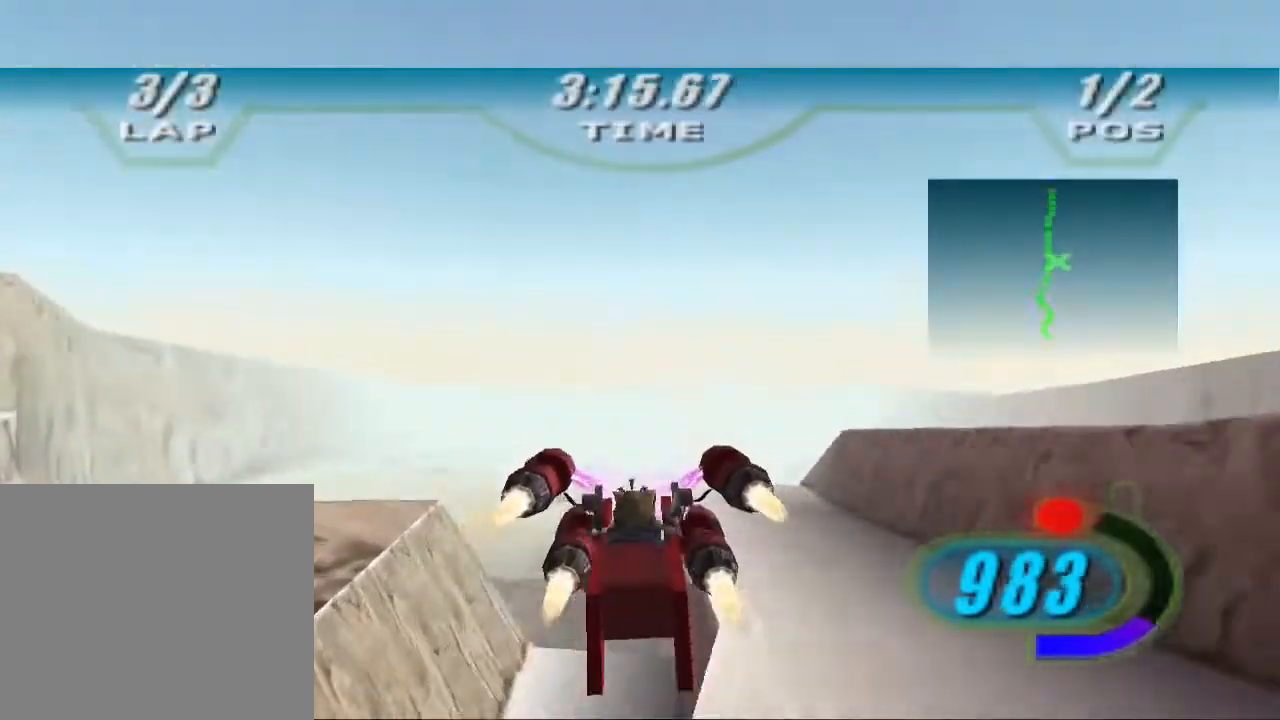
{"dt_ms": 500, "buttons": ["L1", "R2"], "left_stick": "center", "right_stick": "center", "events": [[33, "left_stick", "up-left"], [200, "left_stick", "center"], [367, "L1", "down"]]}
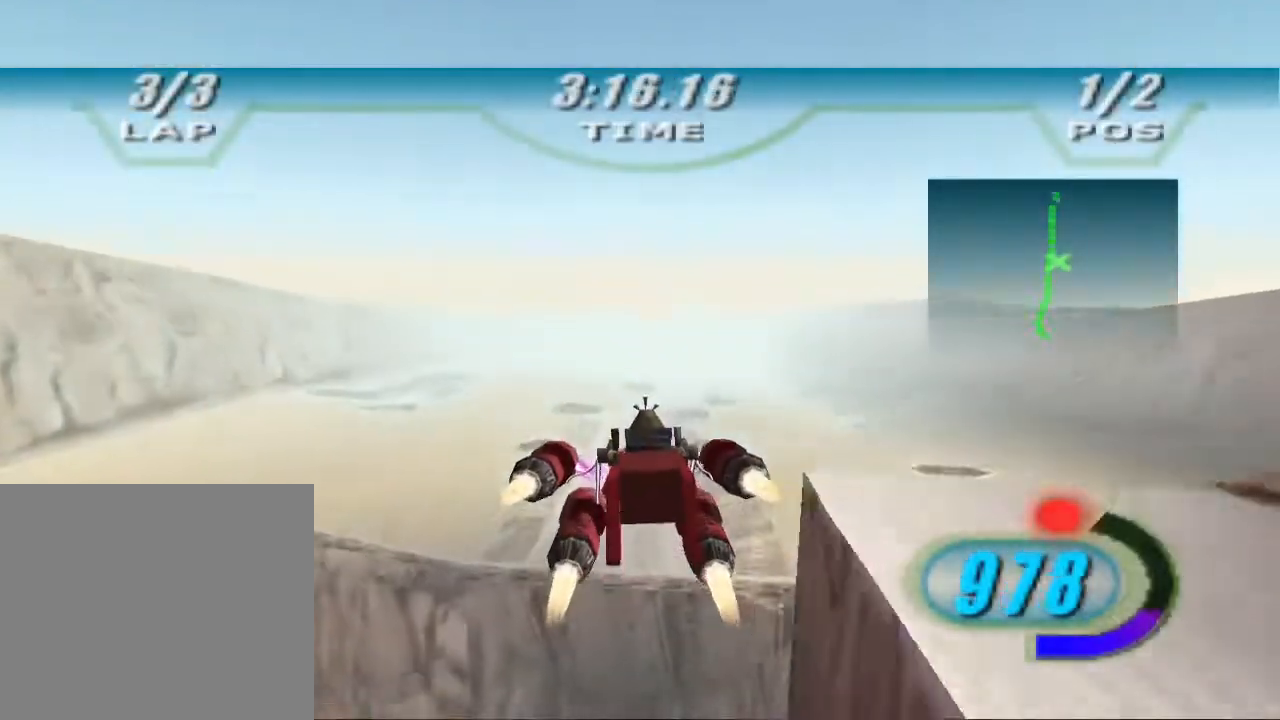
{"dt_ms": 500, "buttons": ["X", "R2", "DPAD_LEFT"], "left_stick": "center", "right_stick": "center"}
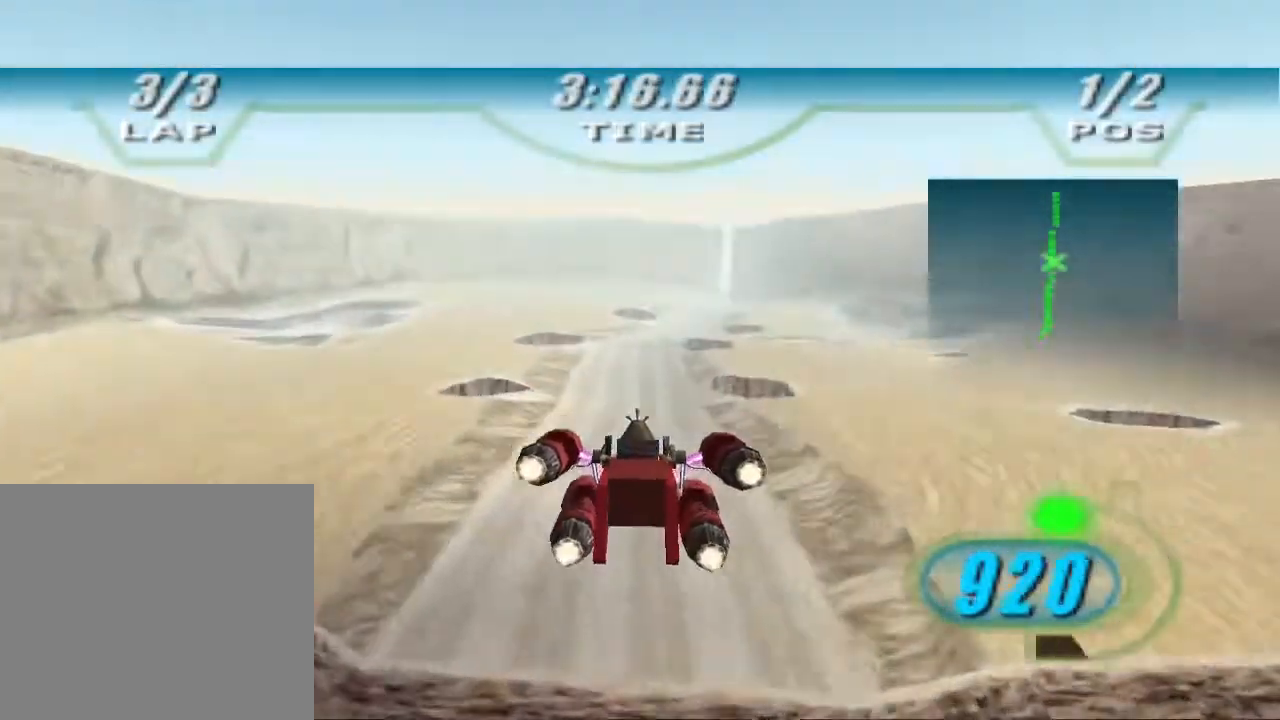
{"dt_ms": 500, "buttons": ["X", "R2", "DPAD_LEFT"], "left_stick": "up", "right_stick": "down-left", "events": [[367, "right_stick", "down-left"], [433, "left_stick", "up"]]}
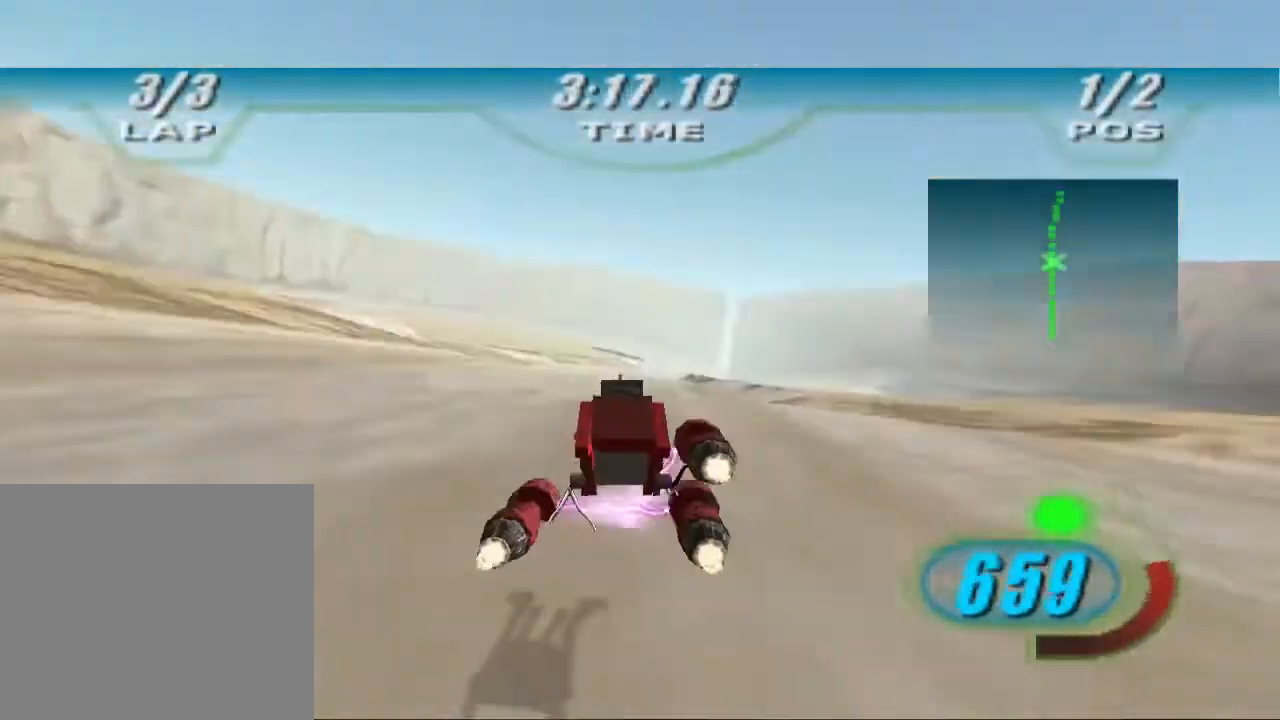
{"dt_ms": 500, "buttons": ["X", "R2", "DPAD_LEFT"], "left_stick": "up", "right_stick": "down-left", "events": []}
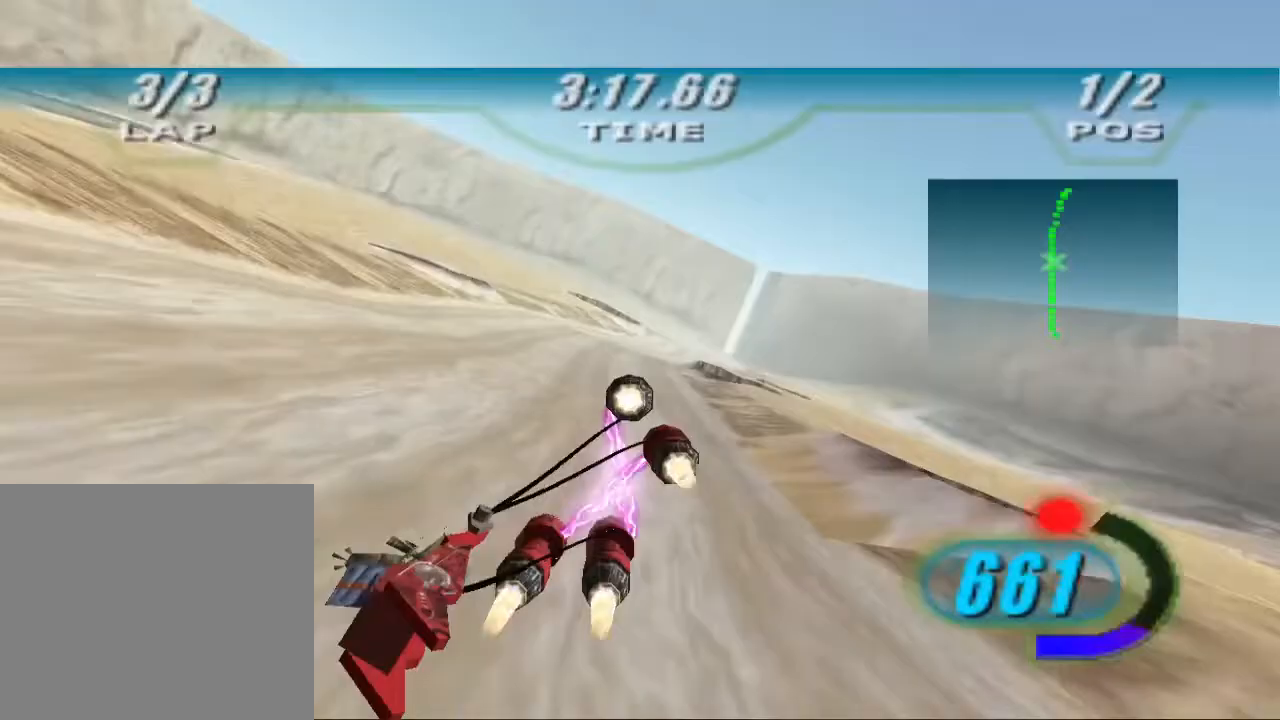
{"dt_ms": 500, "buttons": ["X", "R2", "DPAD_LEFT"], "left_stick": "up-right", "right_stick": "down-left", "events": [[67, "R1", "down"], [67, "R2", "up"], [200, "R1", "up"], [200, "R2", "down"], [433, "left_stick", "up-right"]]}
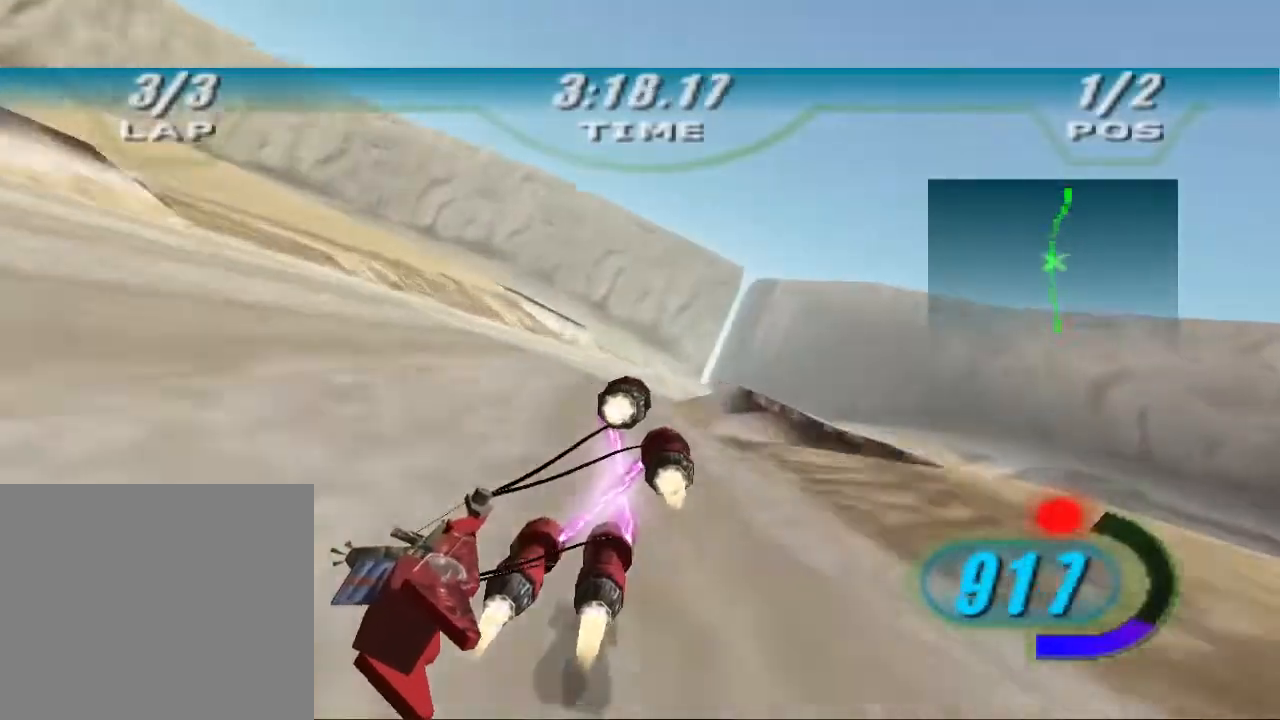
{"dt_ms": 1000, "buttons": ["X", "R2", "DPAD_LEFT"], "left_stick": "up-left", "right_stick": "down-left"}
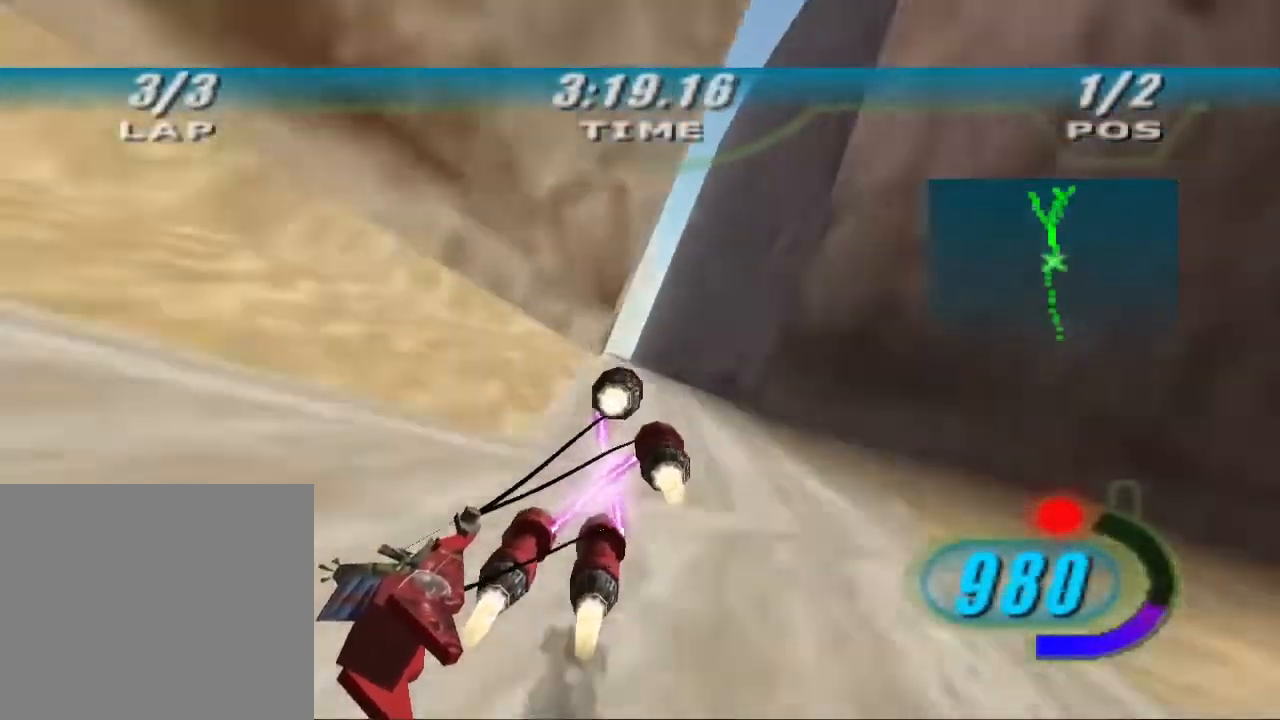
{"dt_ms": 500, "buttons": ["L2", "R2"], "left_stick": "up-right", "right_stick": "down-left", "events": [[200, "DPAD_LEFT", "up"], [233, "X", "up"], [233, "left_stick", "up"], [267, "L2", "down"], [333, "left_stick", "up-right"], [367, "R2", "up"], [500, "R2", "down"]]}
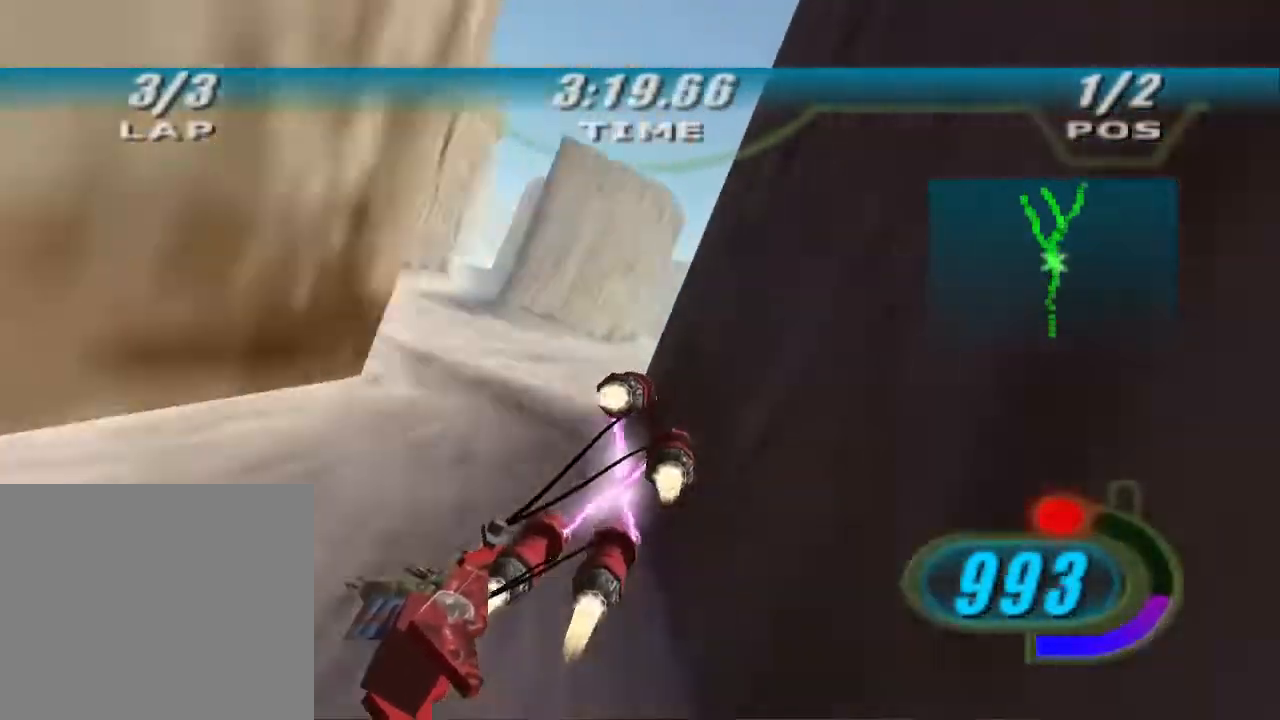
{"dt_ms": 500, "buttons": ["R2"], "left_stick": "up", "right_stick": "center", "events": [[100, "L3", "down"], [200, "R2", "up"], [367, "L2", "up"], [367, "R2", "down"], [400, "L3", "up"], [433, "left_stick", "up"], [433, "right_stick", "center"]]}
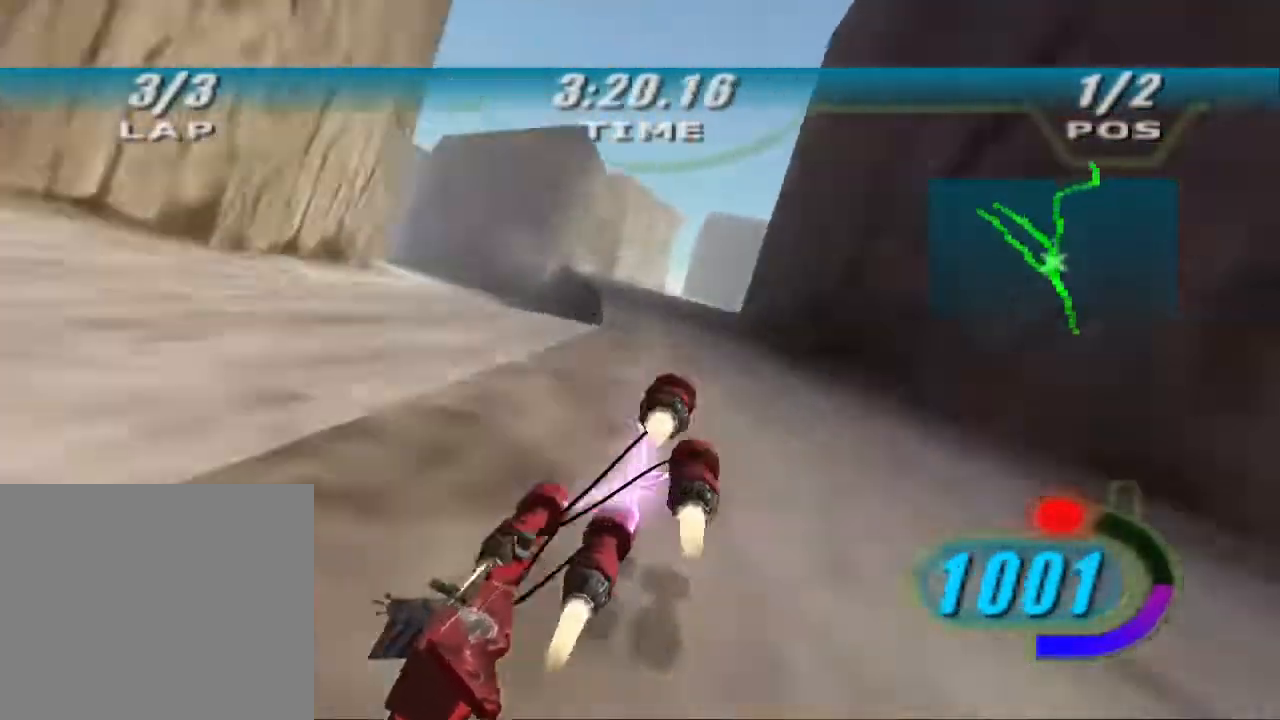
{"dt_ms": 500, "buttons": ["R2"], "left_stick": "up", "right_stick": "center", "events": []}
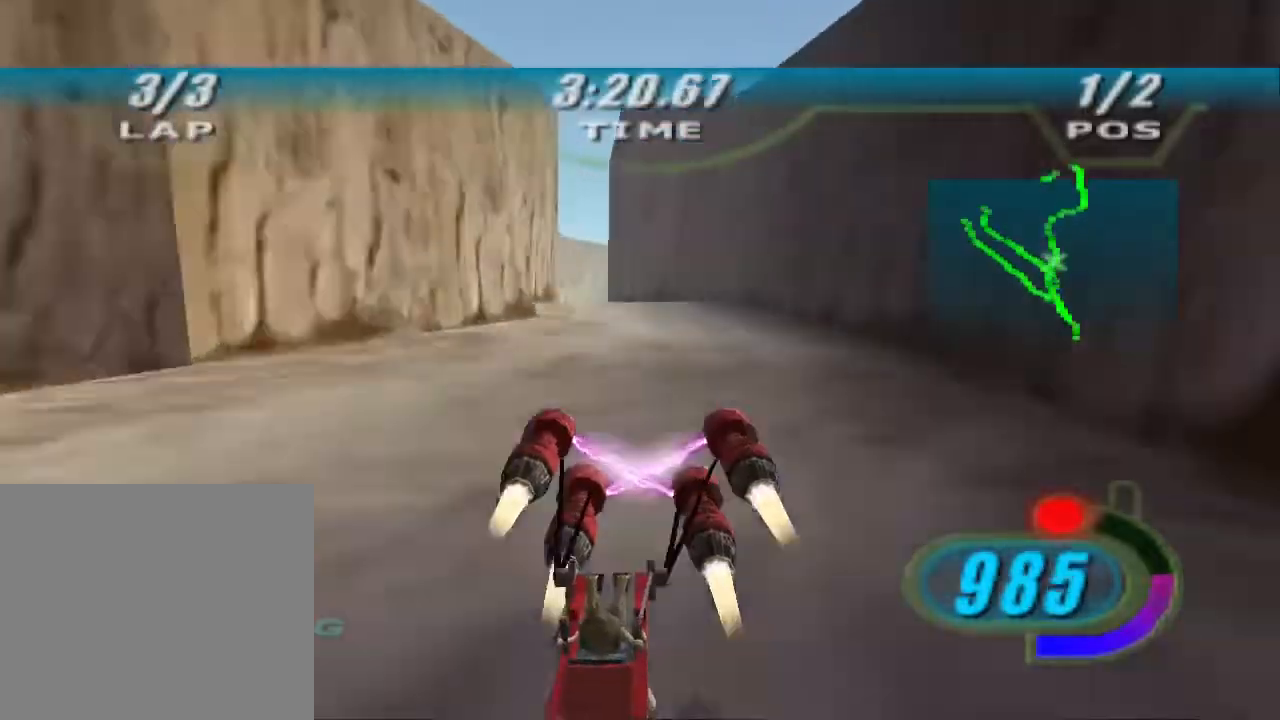
{"dt_ms": 500, "buttons": ["L2"], "left_stick": "up-right", "right_stick": "center", "events": [[100, "R2", "up"], [100, "left_stick", "up-left"], [167, "R2", "down"], [300, "L2", "down"], [367, "R2", "up"], [367, "left_stick", "up-right"]]}
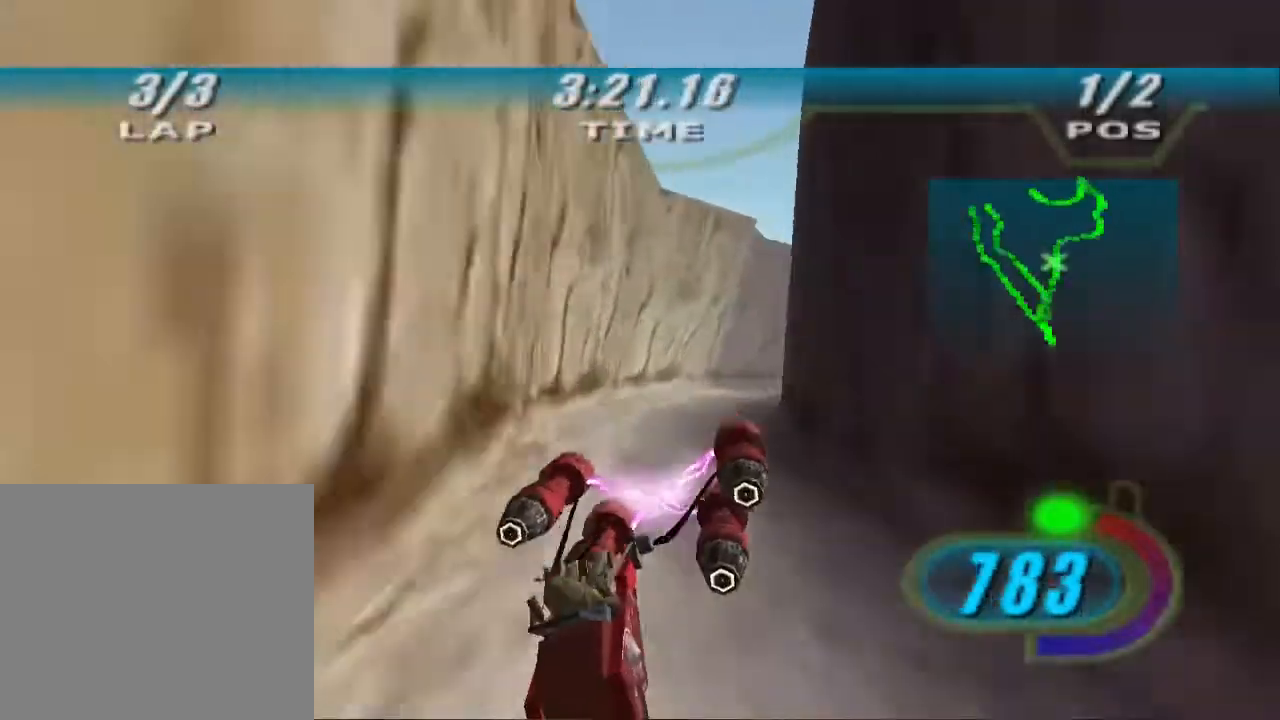
{"dt_ms": 500, "buttons": ["R2", "L3"], "left_stick": "up-right", "right_stick": "center", "events": [[33, "L3", "down"], [333, "R2", "down"], [400, "R2", "up"], [467, "R2", "down"], [500, "L2", "up"]]}
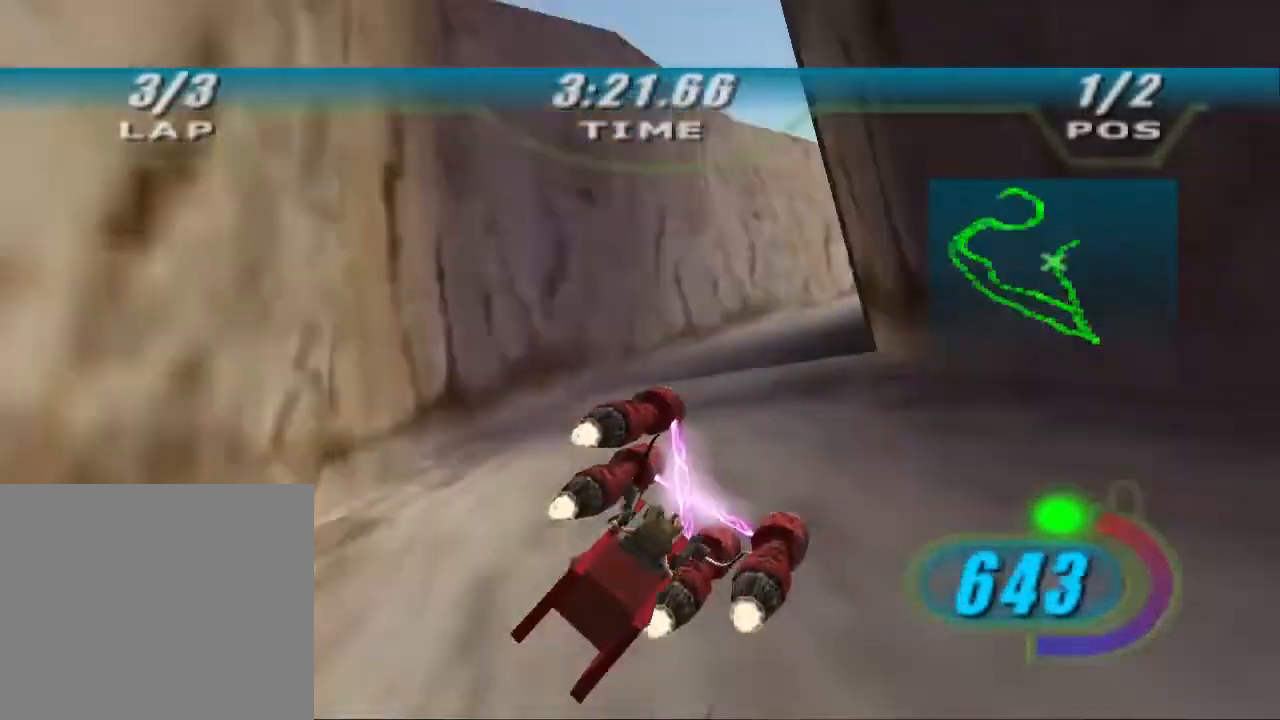
{"dt_ms": 500, "buttons": ["L2"], "left_stick": "up-left", "right_stick": "center", "events": [[233, "L3", "up"], [367, "left_stick", "up"], [400, "L2", "down"], [433, "R2", "up"], [467, "left_stick", "up-left"]]}
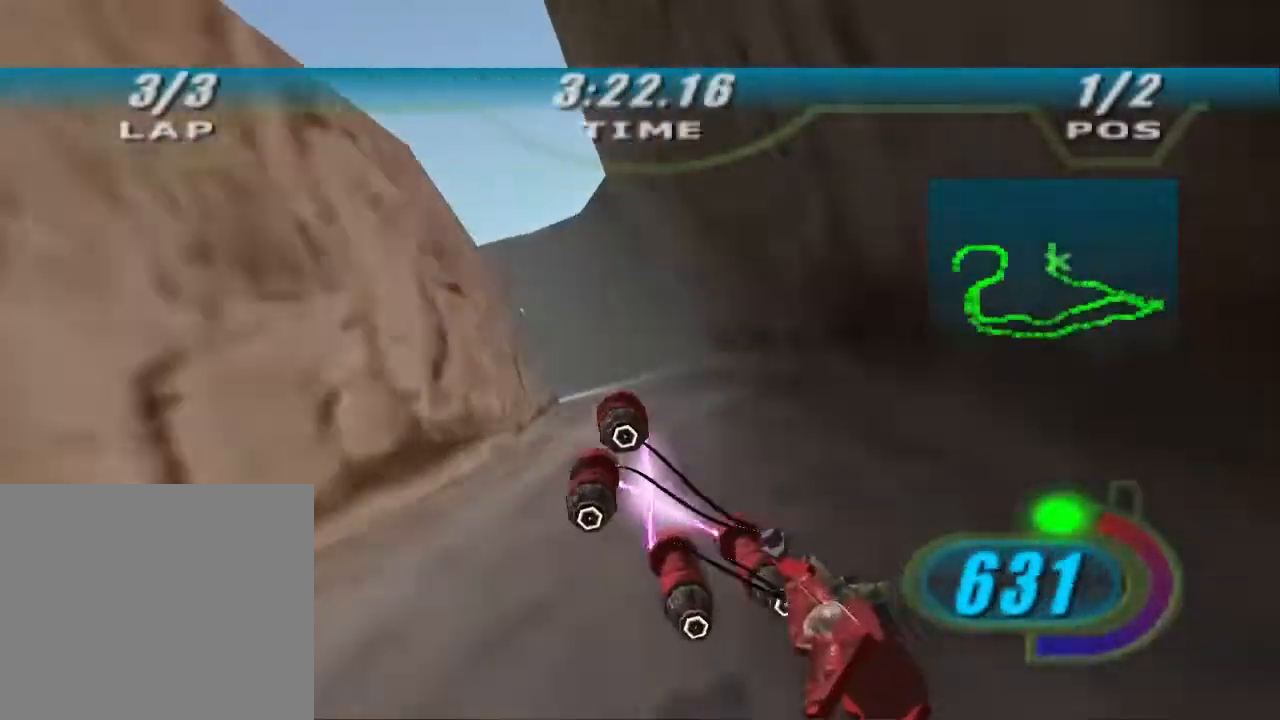
{"dt_ms": 500, "buttons": ["R2", "L3"], "left_stick": "up-left", "right_stick": "center", "events": [[133, "L3", "down"], [400, "R2", "down"], [433, "L2", "up"]]}
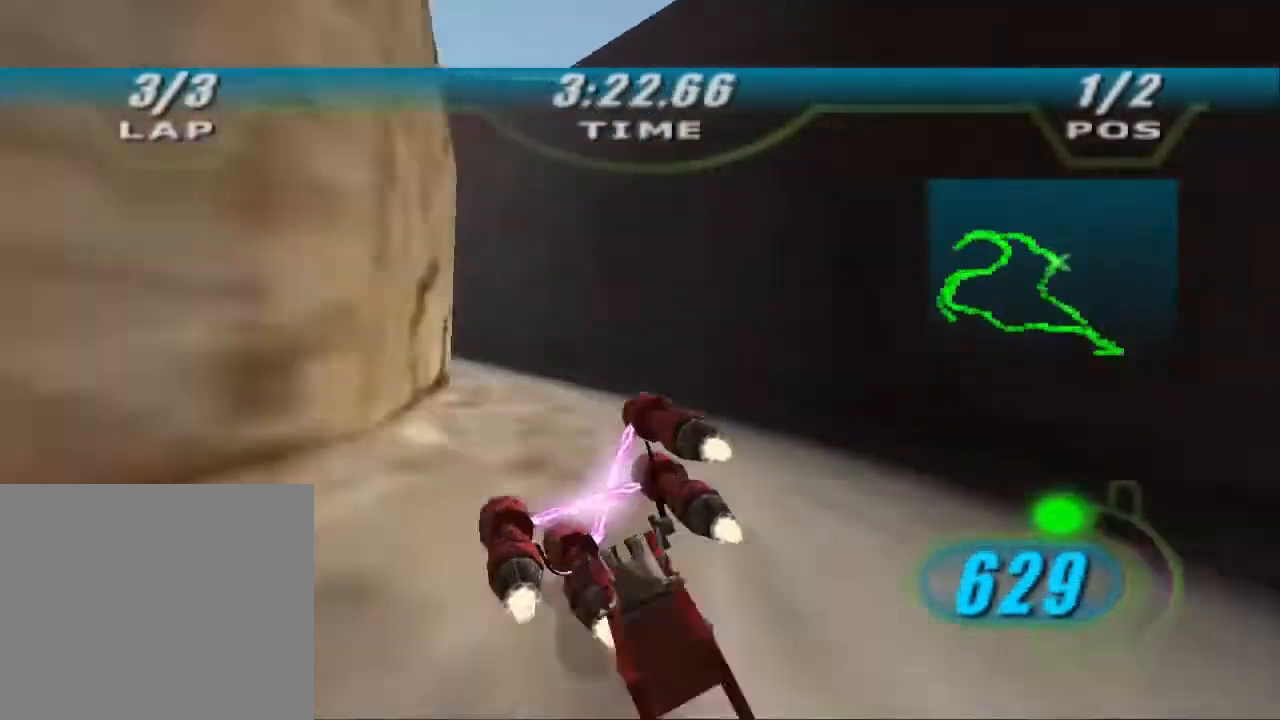
{"dt_ms": 500, "buttons": ["X", "R2", "DPAD_LEFT"], "left_stick": "up-left", "right_stick": "center", "events": [[67, "X", "down"], [267, "DPAD_LEFT", "down"], [367, "L3", "up"]]}
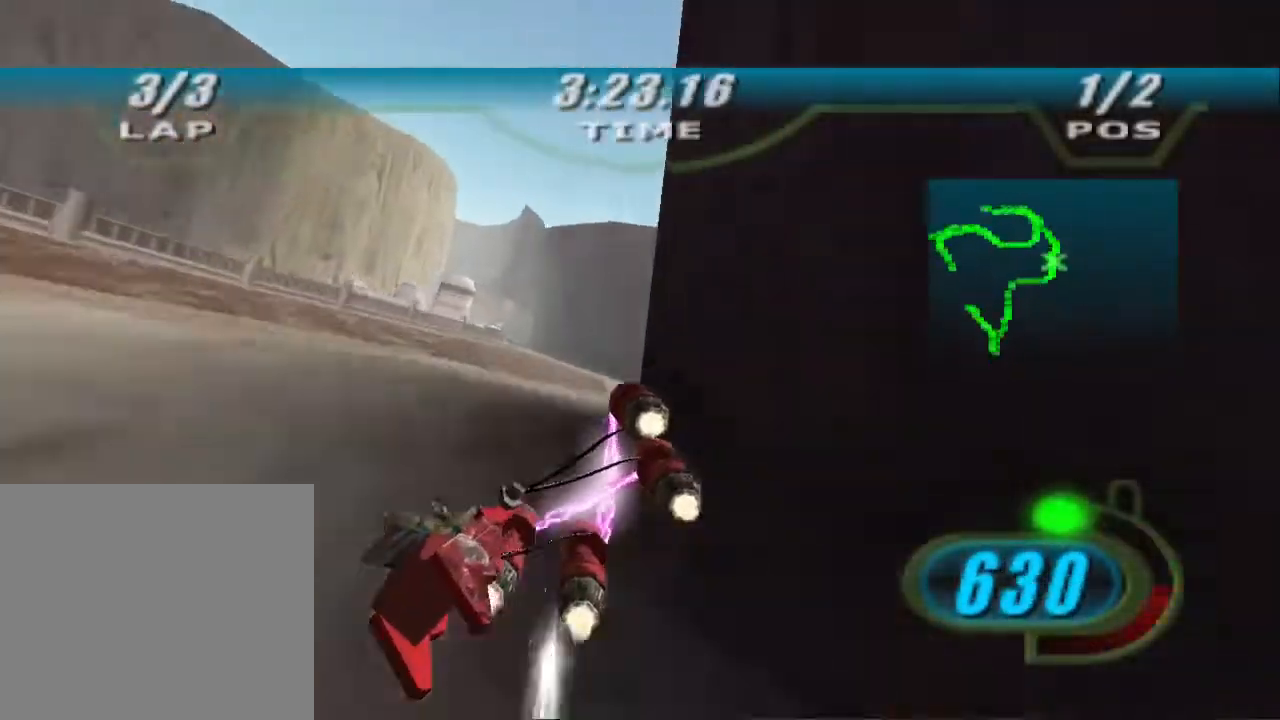
{"dt_ms": 500, "buttons": ["X", "L2", "R2"], "left_stick": "up-left", "right_stick": "center", "events": [[167, "L2", "down"], [267, "R2", "up"], [333, "DPAD_LEFT", "up"], [333, "R2", "down"]]}
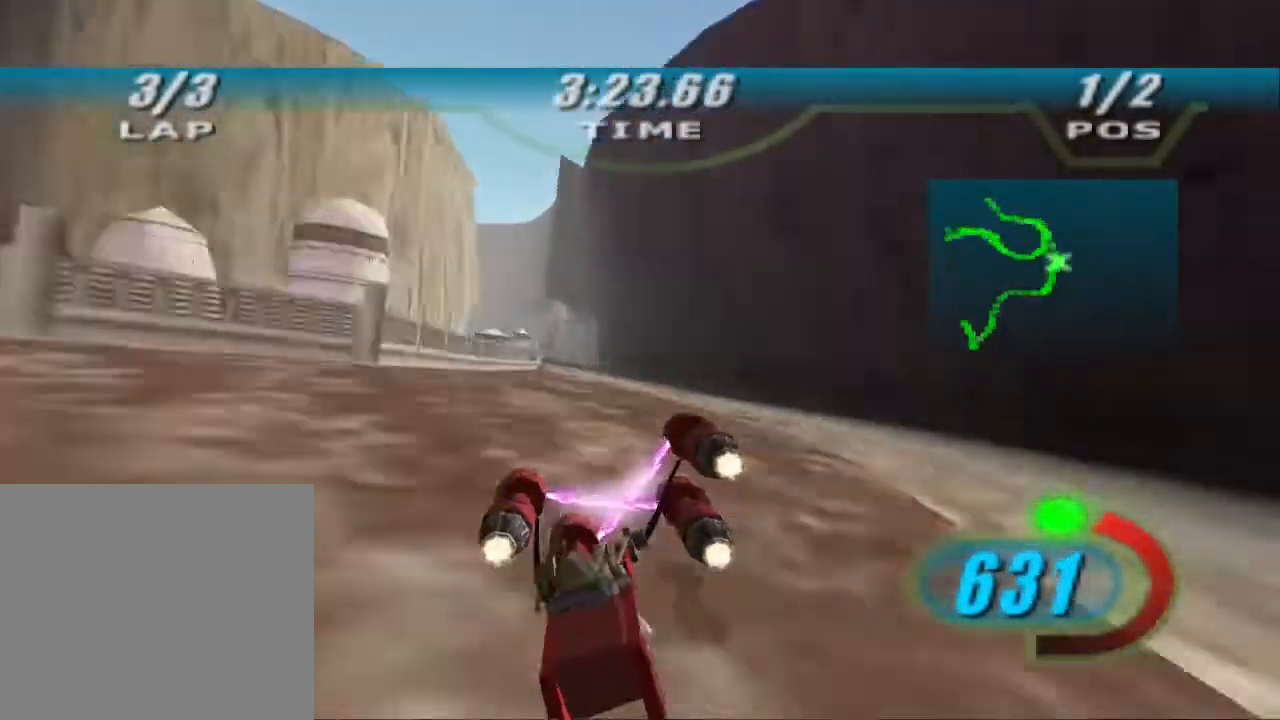
{"dt_ms": 1000, "buttons": ["X", "L2", "R2"], "left_stick": "up-left", "right_stick": "center"}
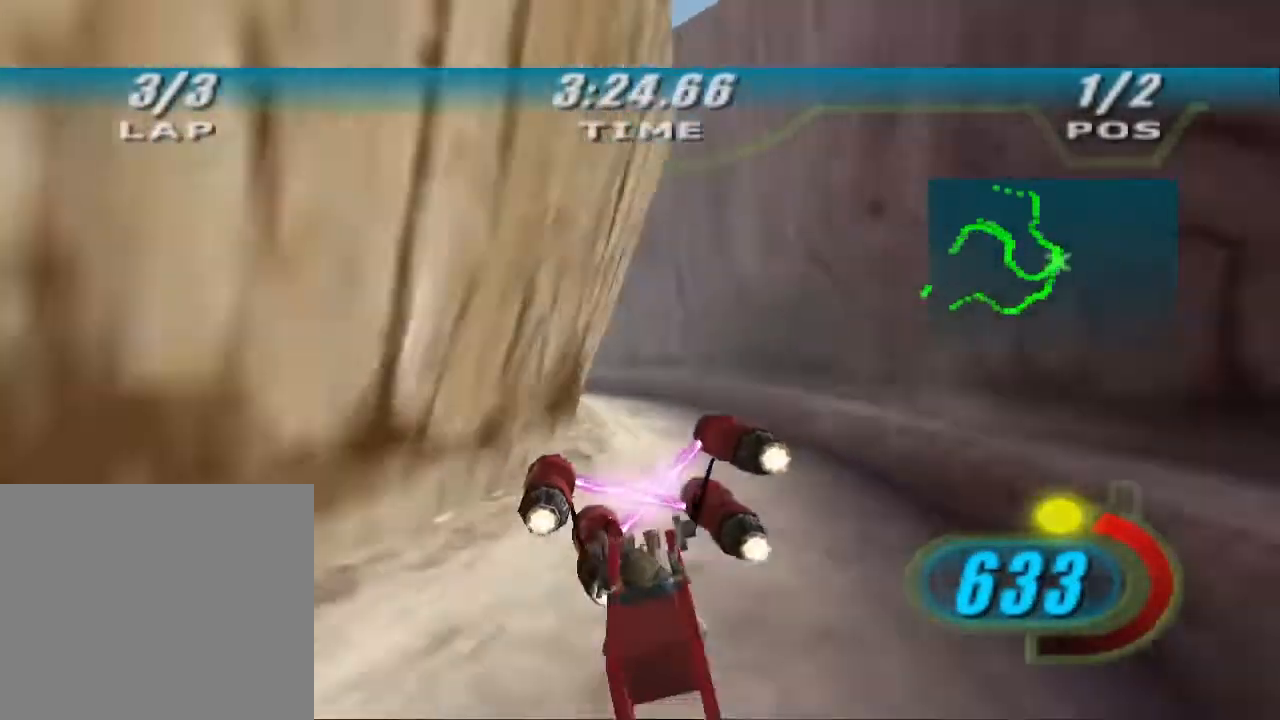
{"dt_ms": 500, "buttons": ["X", "R2"], "left_stick": "up", "right_stick": "down-left", "events": [[67, "R2", "up"], [167, "L2", "up"], [167, "R2", "down"], [200, "right_stick", "down-left"], [367, "left_stick", "up"], [400, "R1", "down"], [400, "R2", "up"], [500, "R1", "up"], [500, "R2", "down"]]}
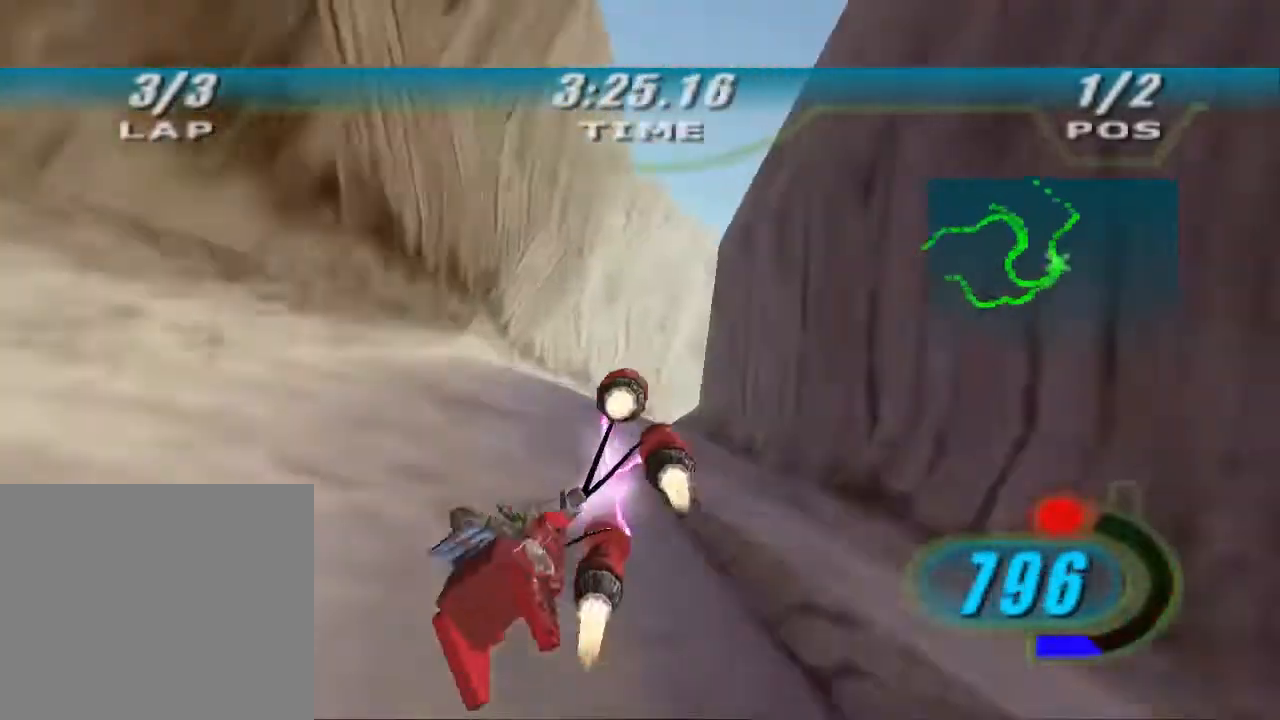
{"dt_ms": 500, "buttons": ["X", "R2", "DPAD_LEFT"], "left_stick": "up", "right_stick": "down-left", "events": [[67, "X", "up"], [67, "left_stick", "up-right"], [467, "left_stick", "up"], [500, "DPAD_LEFT", "down"], [500, "X", "down"]]}
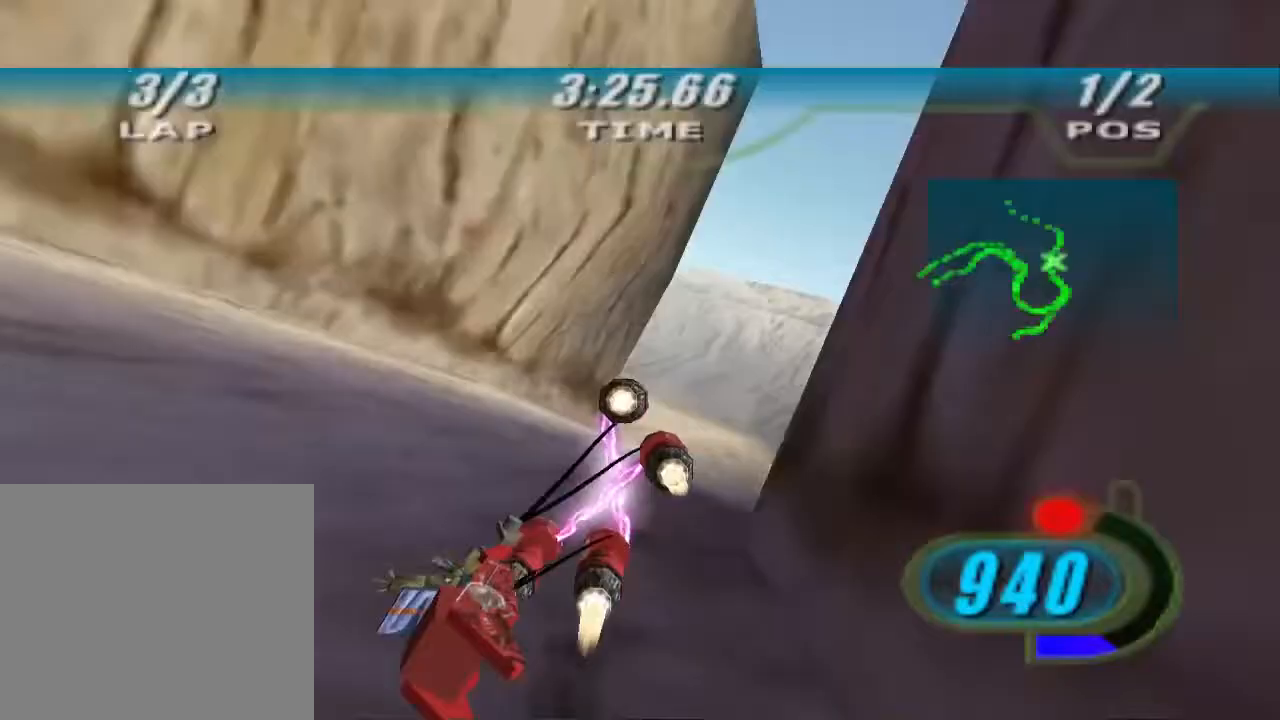
{"dt_ms": 500, "buttons": ["X", "R2", "DPAD_LEFT"], "left_stick": "up-left", "right_stick": "down-left", "events": [[200, "left_stick", "up-left"]]}
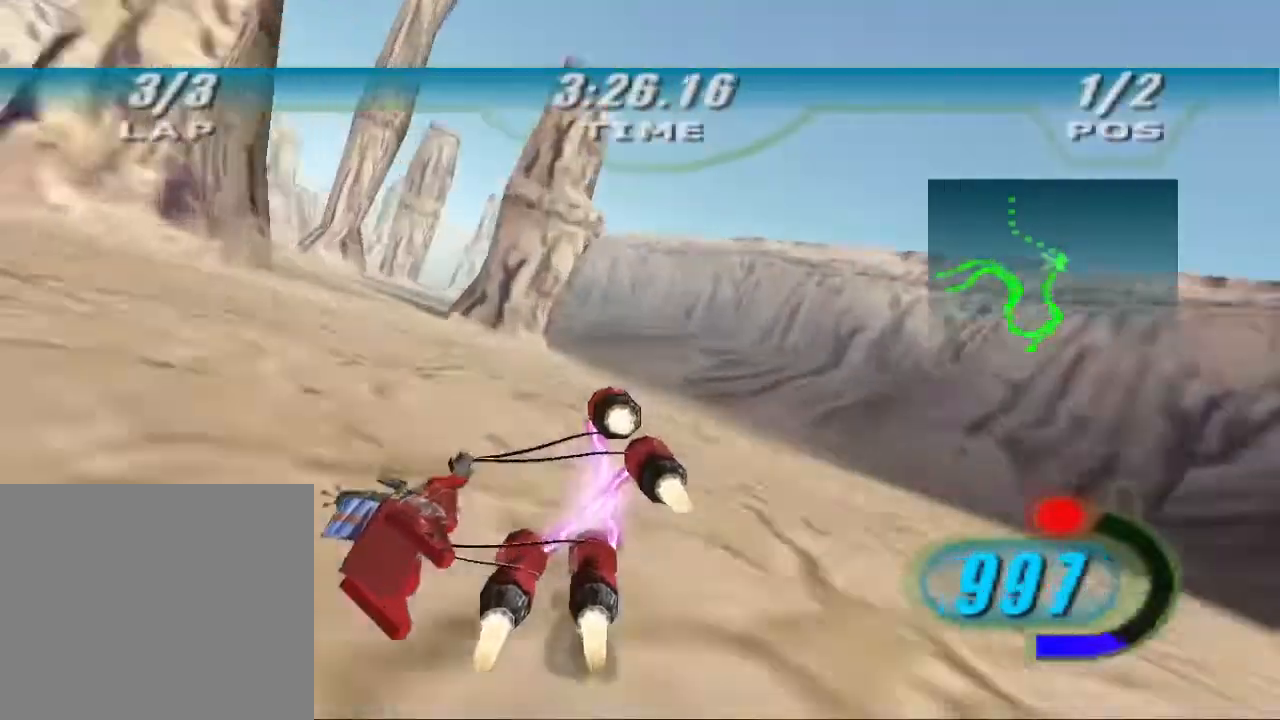
{"dt_ms": 500, "buttons": ["X", "R2", "DPAD_LEFT"], "left_stick": "up-left", "right_stick": "down-left", "events": [[400, "R2", "up"], [500, "R2", "down"]]}
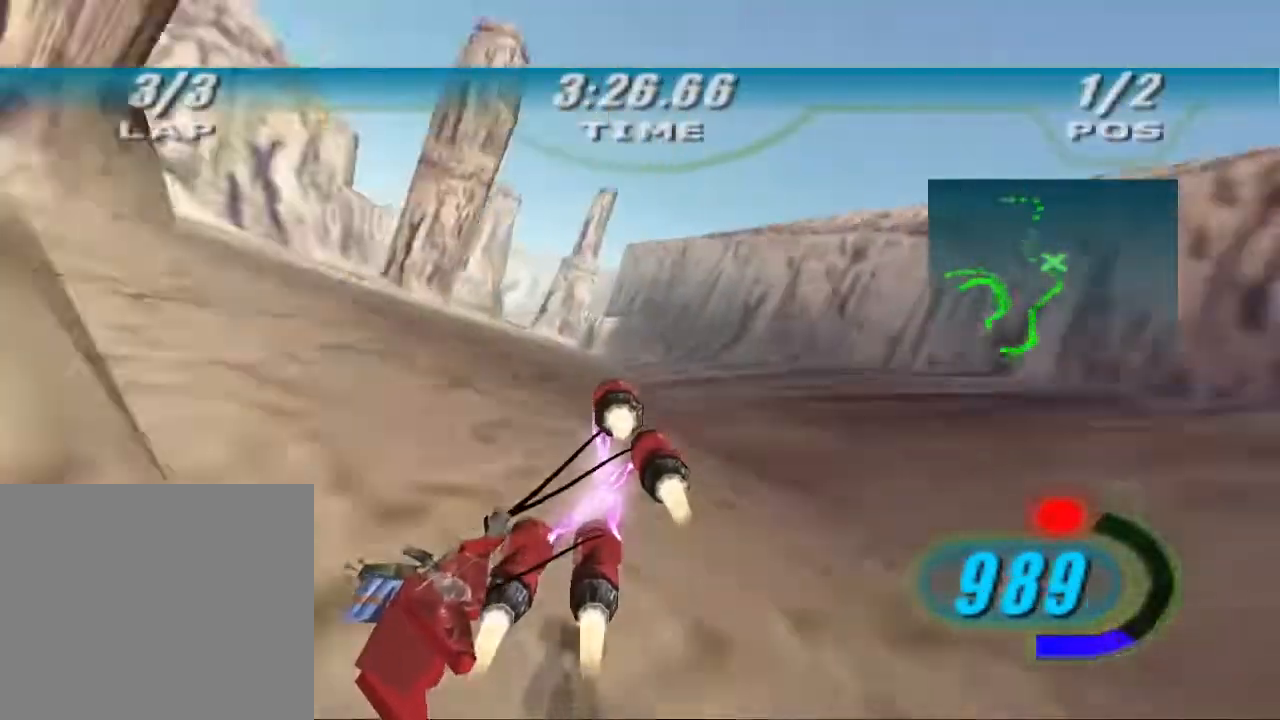
{"dt_ms": 500, "buttons": ["X", "L2", "DPAD_LEFT"], "left_stick": "up", "right_stick": "down-left", "events": [[200, "left_stick", "up"], [367, "L2", "down"], [400, "R2", "up"]]}
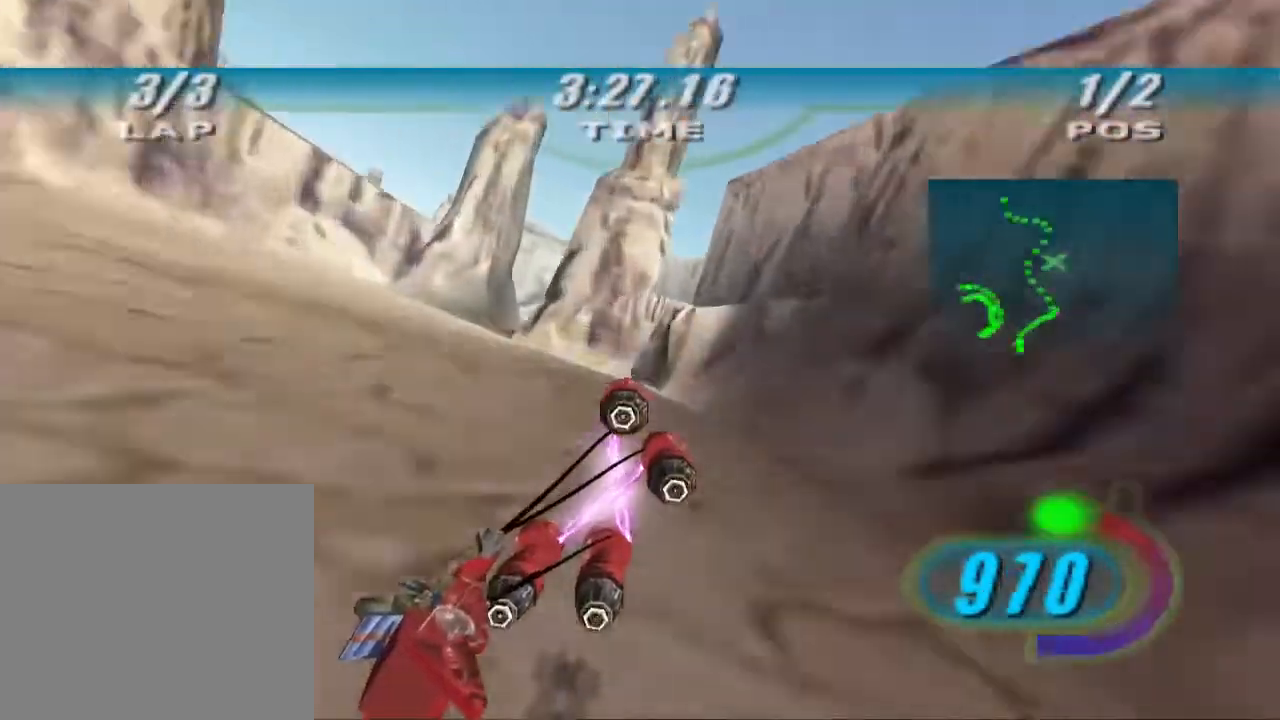
{"dt_ms": 500, "buttons": ["X", "L2", "R2"], "left_stick": "up-left", "right_stick": "center"}